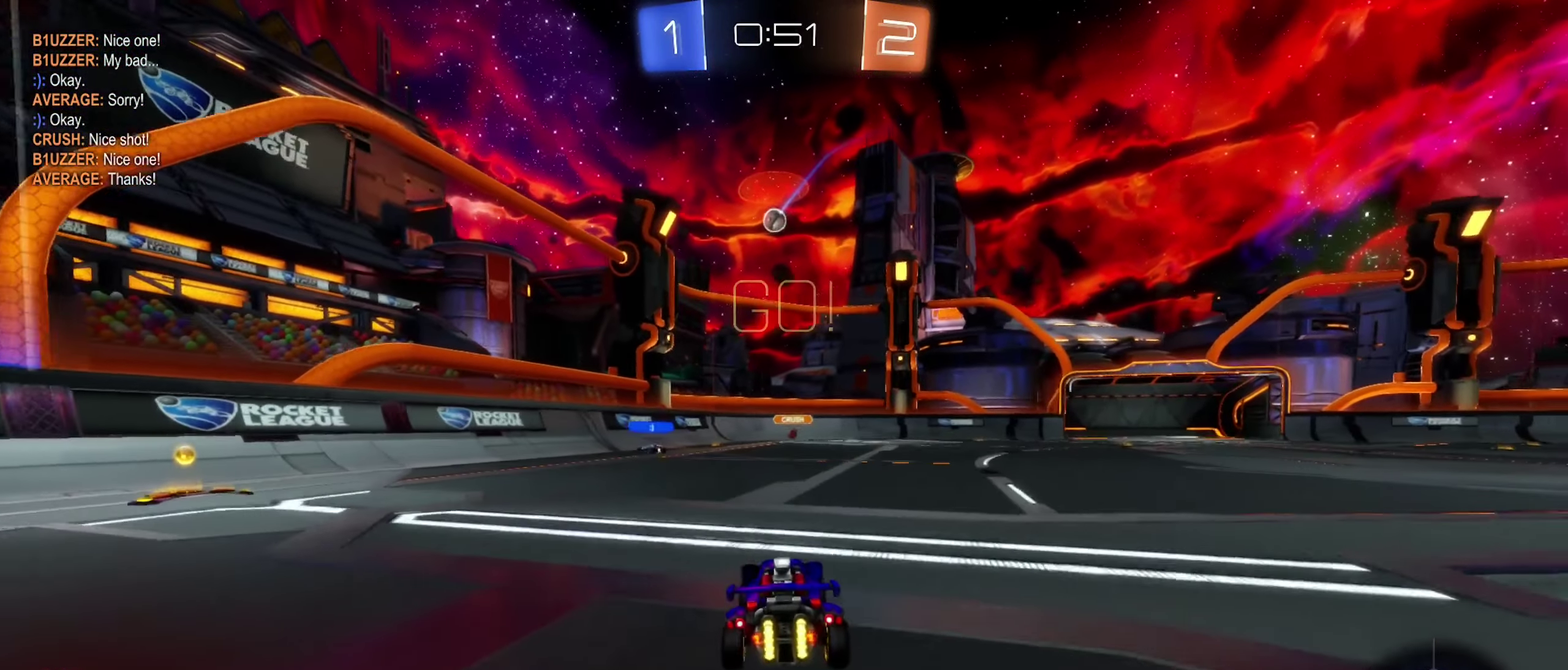
Gameplay with a controller (Xbox layout); each line is a JSON object with the inputs held at the frame after it. "events" lists button and stick changes between this image and that frame as [ms after this image, input, new state], when the widget could be followed in between.
{"buttons": [], "left_stick": "right", "right_stick": "center", "events": [[317, "left_stick", "right"], [333, "R2", "up"], [350, "L2", "down"], [500, "L2", "up"]]}
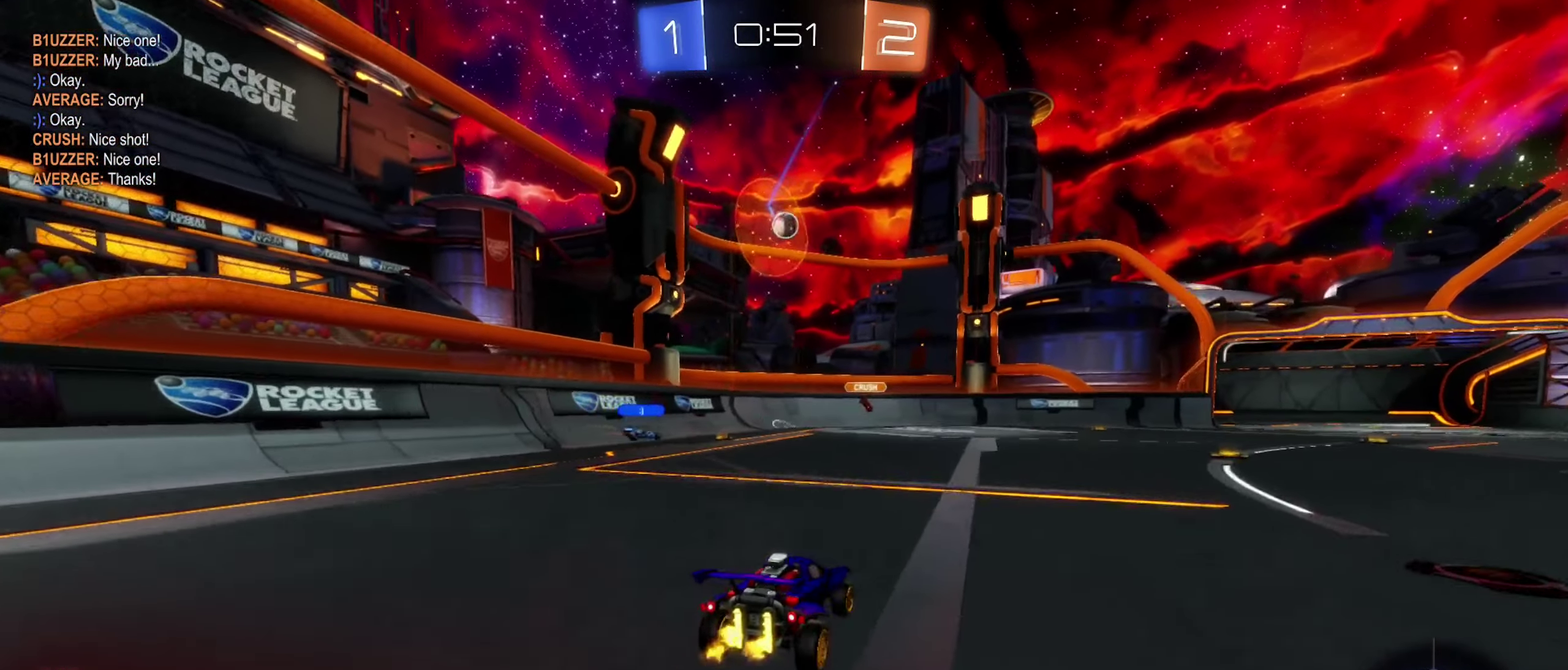
{"buttons": ["R2"], "left_stick": "center", "right_stick": "center", "events": [[33, "R2", "down"], [300, "R2", "up"], [367, "left_stick", "center"], [417, "R2", "down"]]}
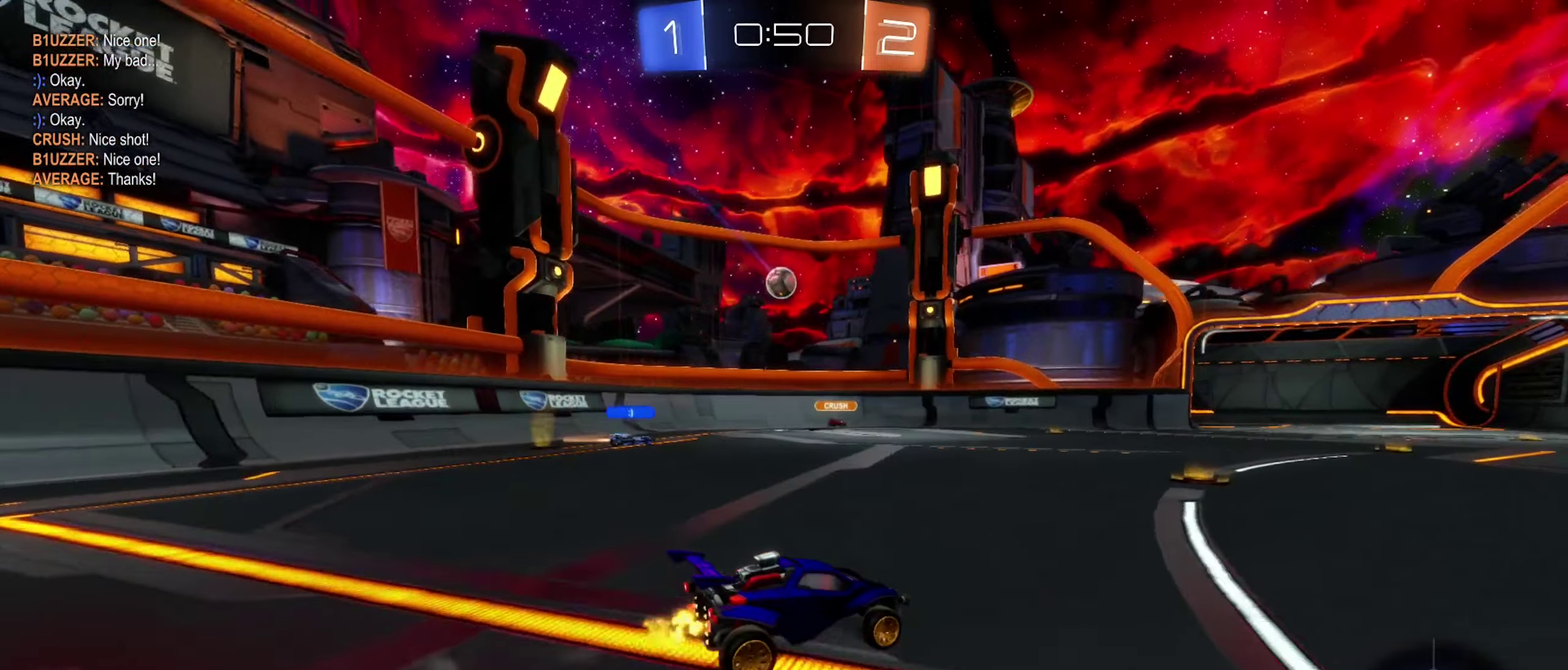
{"buttons": ["R2"], "left_stick": "center", "right_stick": "center", "events": [[167, "R2", "up"], [217, "left_stick", "left"], [234, "L2", "down"], [384, "L2", "up"], [434, "R2", "down"], [467, "left_stick", "center"]]}
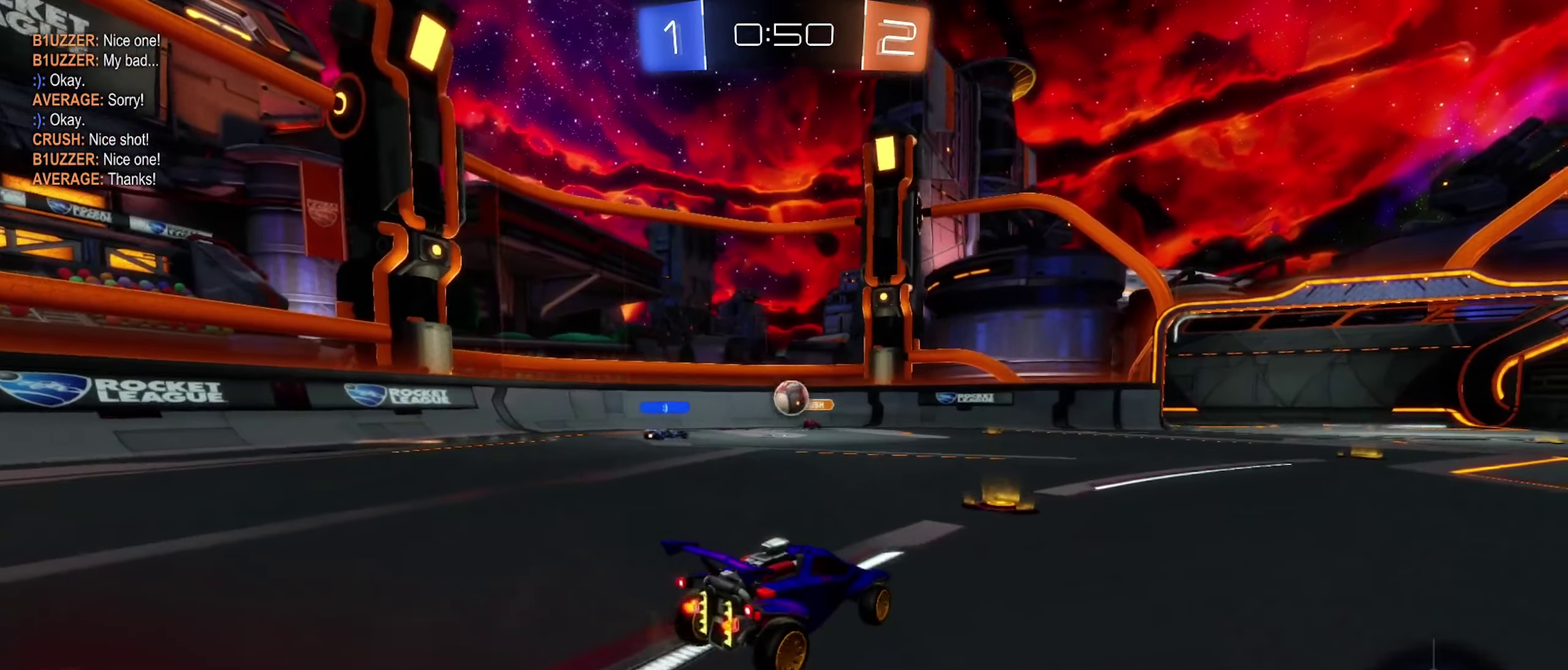
{"buttons": ["R2"], "left_stick": "left", "right_stick": "center", "events": [[84, "R2", "up"], [150, "left_stick", "left"], [334, "R2", "down"]]}
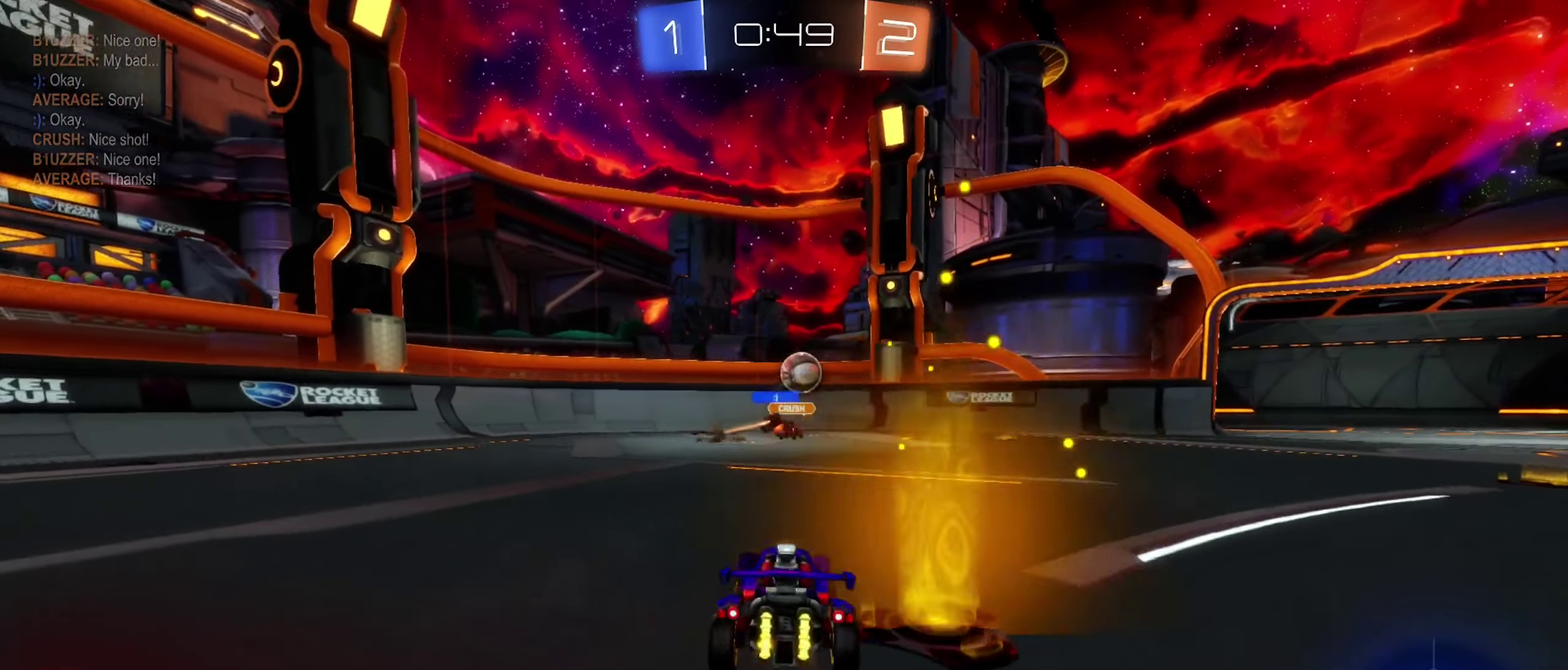
{"buttons": ["L2"], "left_stick": "right", "right_stick": "center", "events": [[150, "left_stick", "right"], [267, "R2", "up"], [384, "L2", "down"]]}
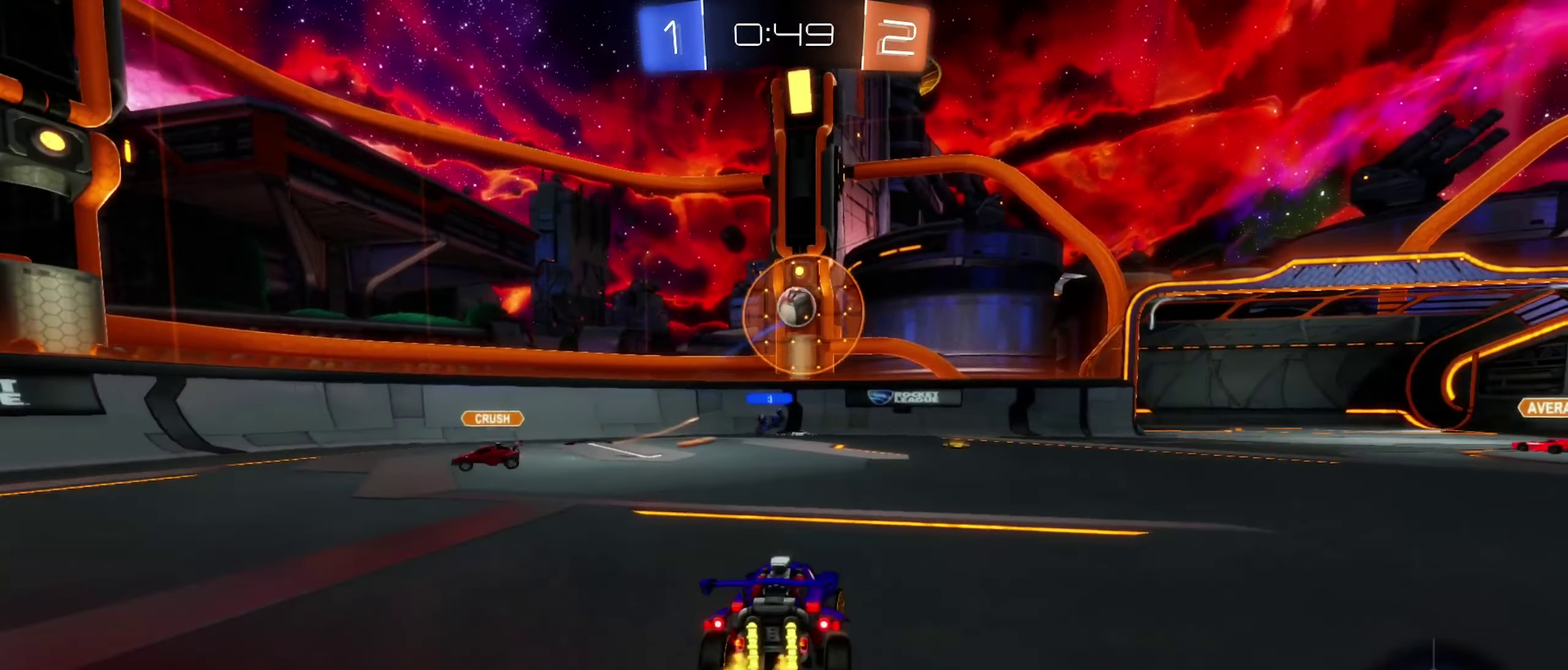
{"buttons": ["A", "R2"], "left_stick": "down", "right_stick": "center", "events": [[67, "left_stick", "down-right"], [84, "L2", "up"], [84, "R2", "down"], [117, "left_stick", "center"], [184, "left_stick", "down-left"], [317, "A", "down"], [400, "left_stick", "down"]]}
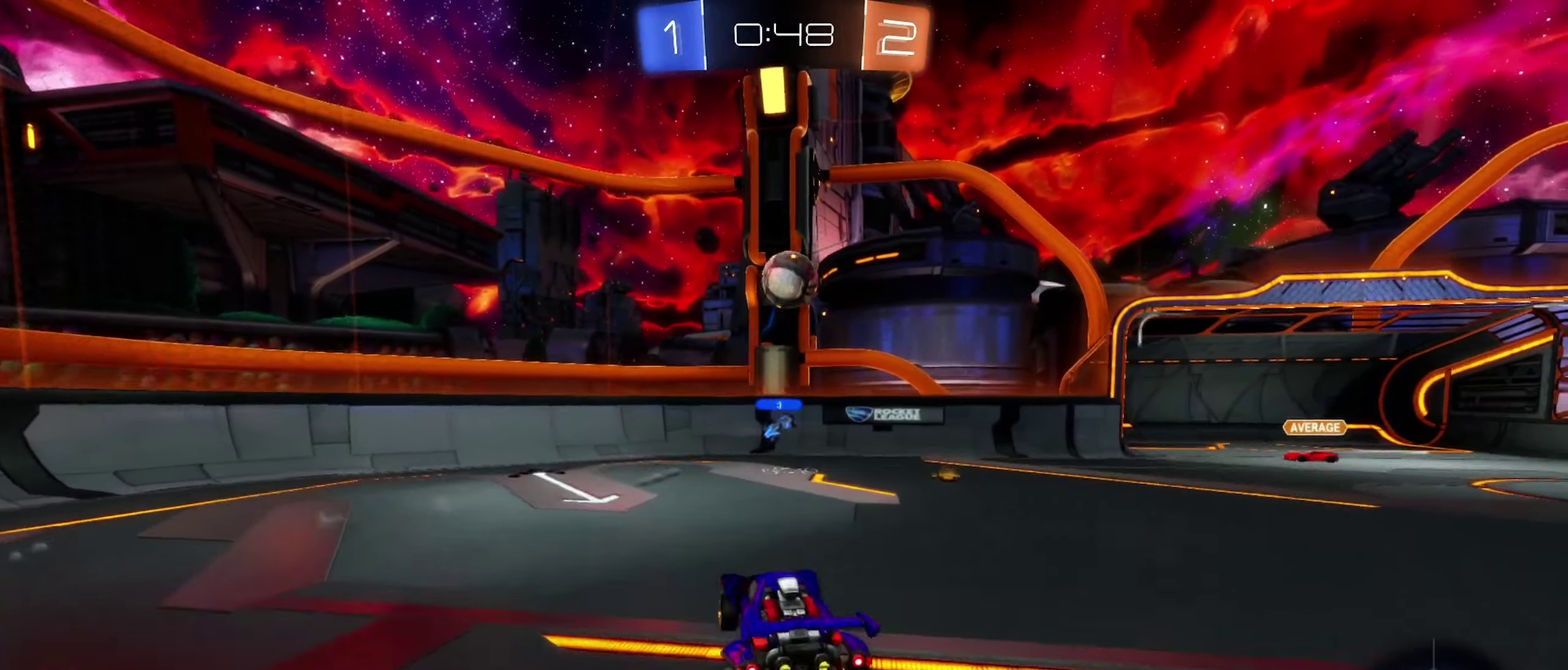
{"buttons": ["B", "R2"], "left_stick": "left", "right_stick": "center", "events": [[34, "A", "up"], [34, "left_stick", "down-right"], [84, "B", "down"], [100, "L1", "down"], [150, "left_stick", "up-right"], [234, "L1", "up"], [350, "left_stick", "up"], [450, "left_stick", "left"]]}
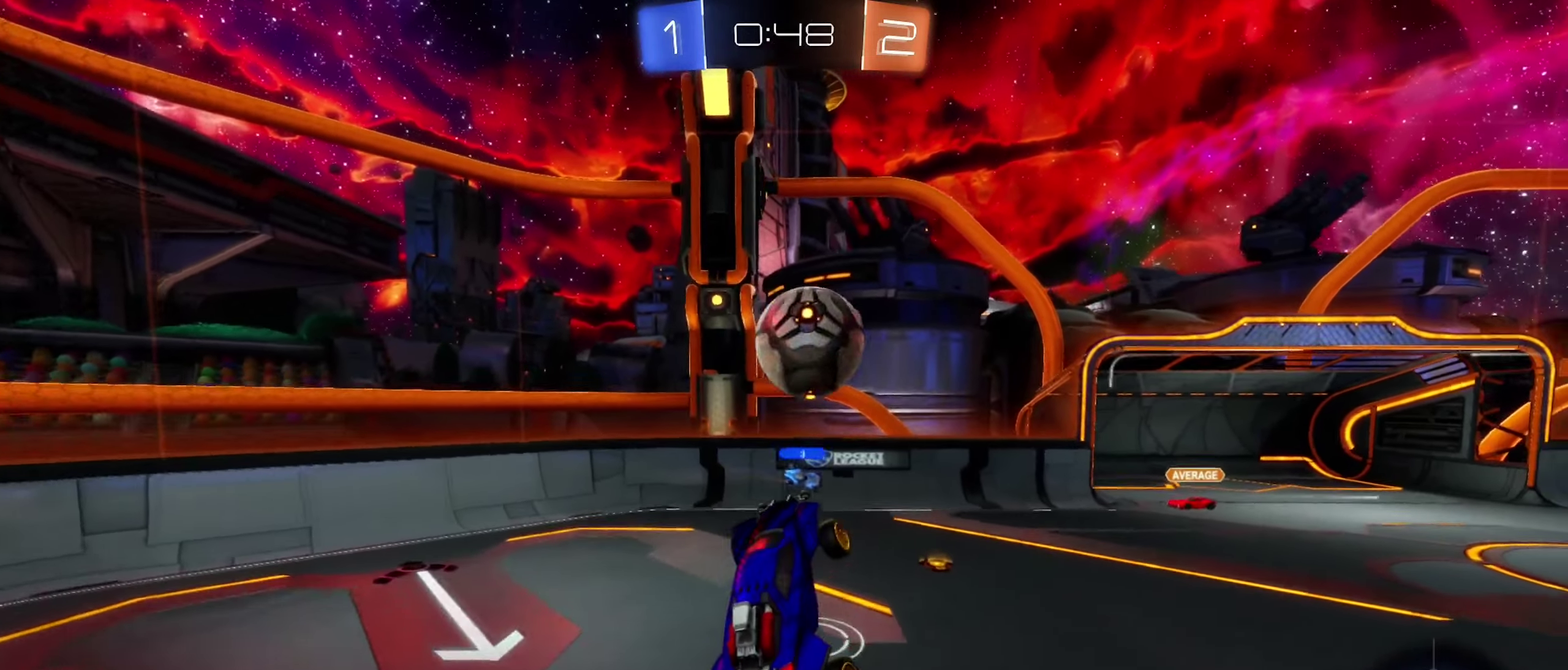
{"buttons": ["B", "R1"], "left_stick": "down-left", "right_stick": "center", "events": [[67, "left_stick", "up"], [84, "R2", "up"], [100, "A", "down"], [134, "R1", "down"], [150, "left_stick", "up-right"], [234, "left_stick", "down-right"], [300, "A", "up"], [300, "left_stick", "down"], [450, "left_stick", "down-left"]]}
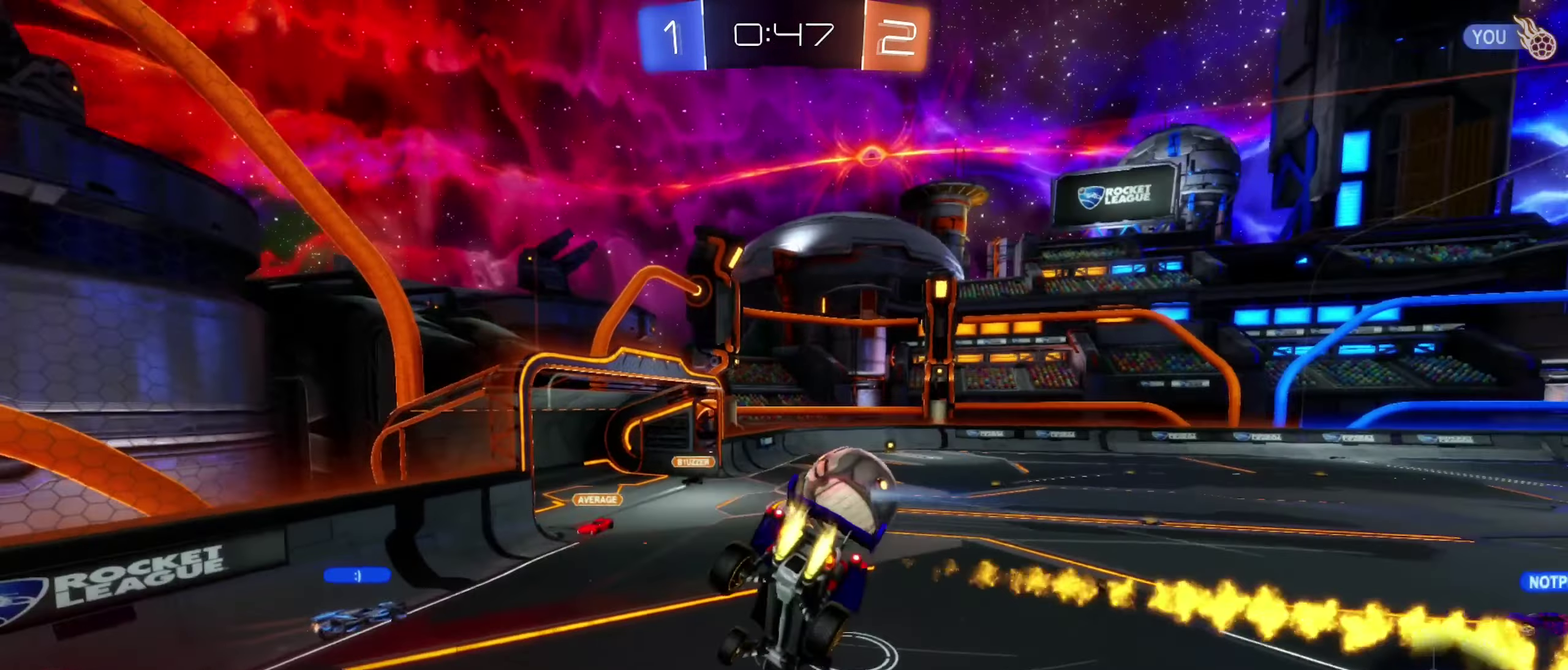
{"buttons": ["B", "R1"], "left_stick": "right", "right_stick": "center", "events": [[284, "left_stick", "down"], [467, "left_stick", "right"]]}
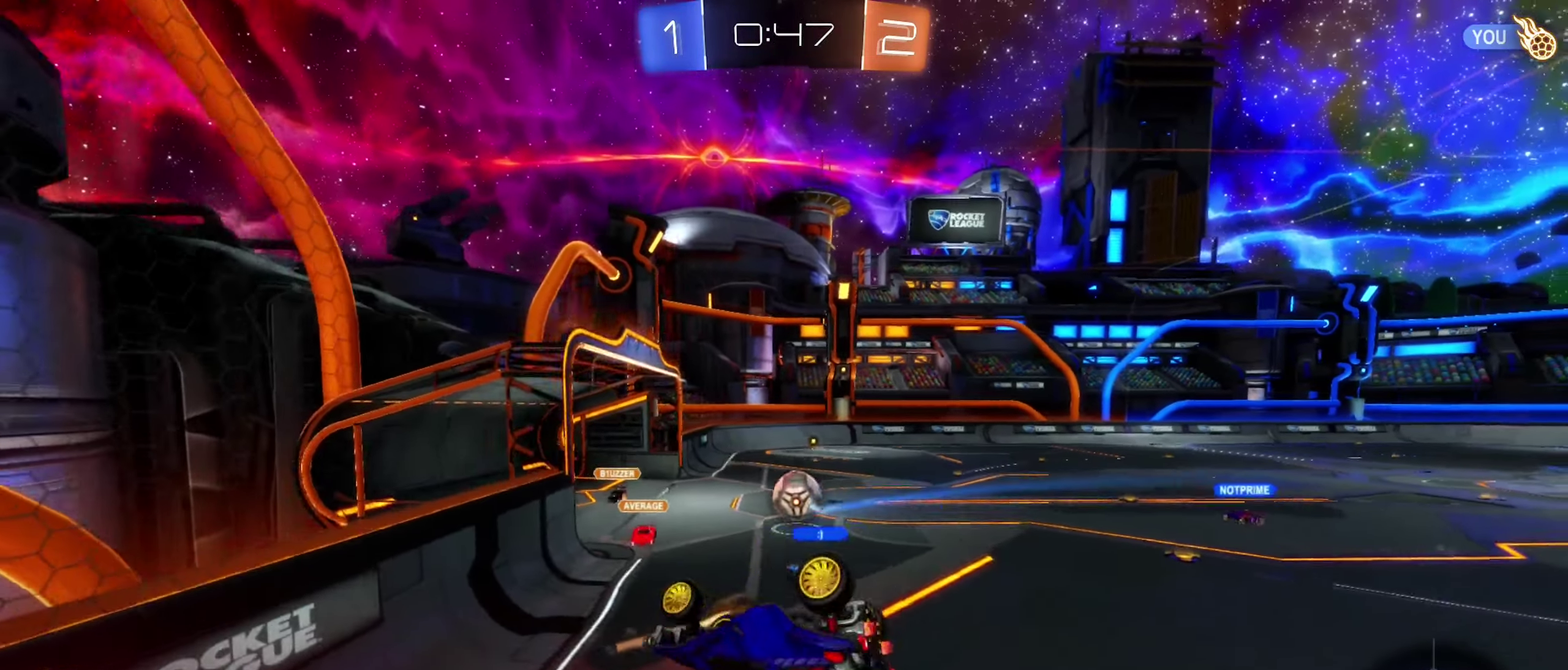
{"buttons": ["R1", "R2"], "left_stick": "up-right", "right_stick": "center", "events": [[84, "left_stick", "up-right"], [384, "B", "up"], [500, "R2", "down"]]}
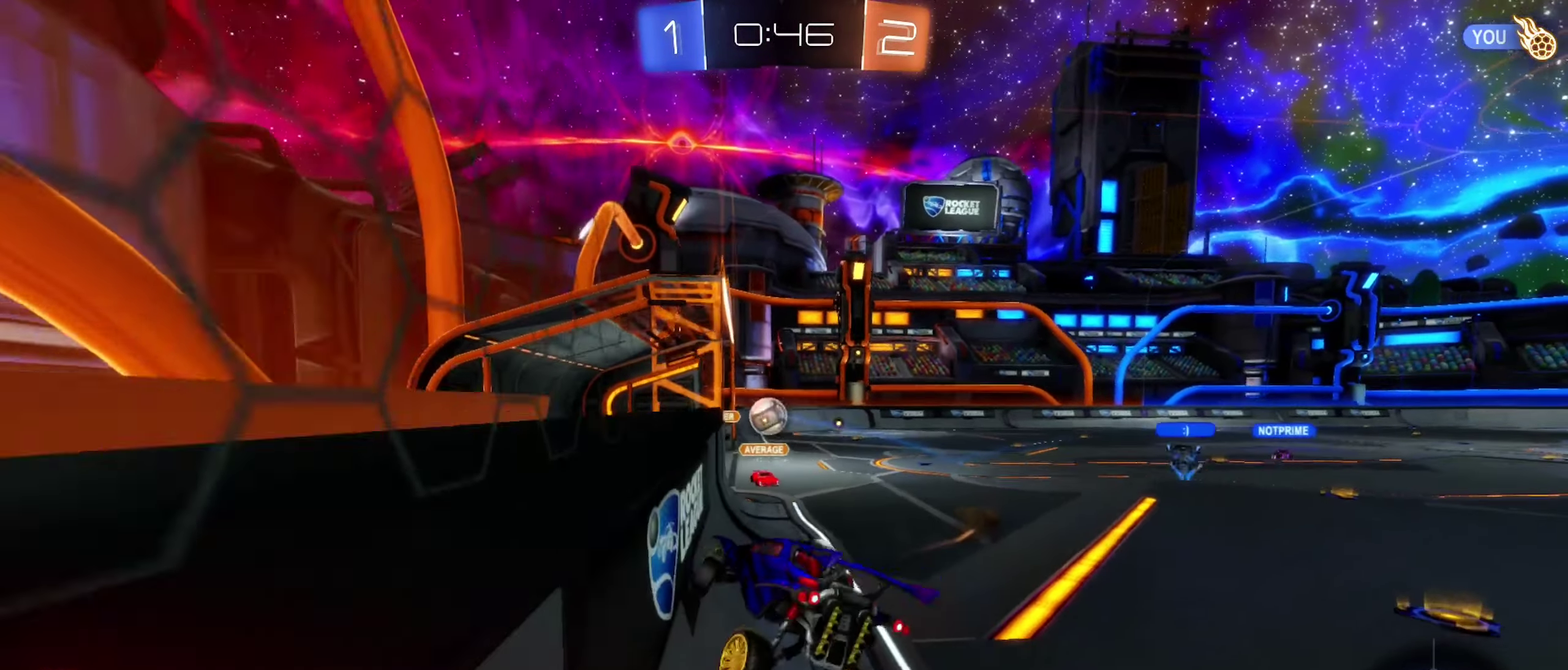
{"buttons": ["R2"], "left_stick": "up-right", "right_stick": "center", "events": [[17, "R1", "up"]]}
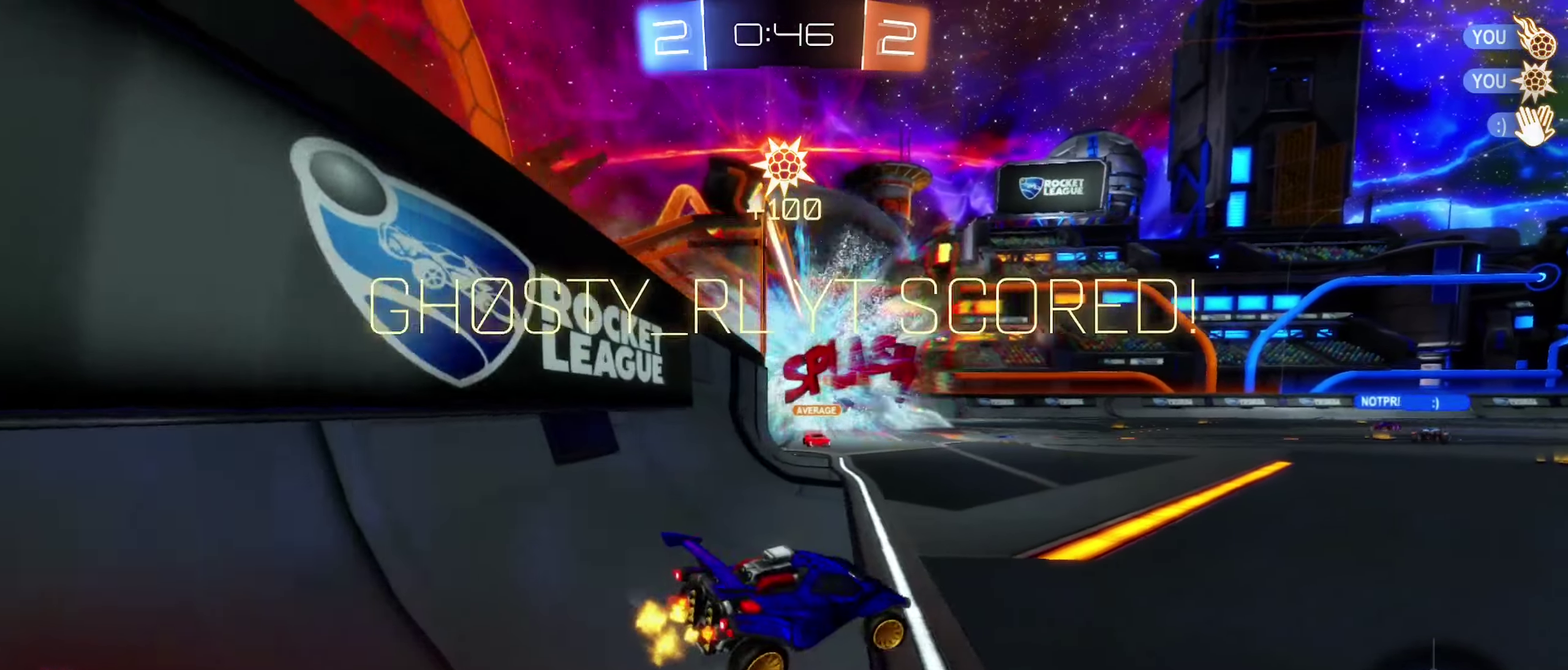
{"buttons": ["A"], "left_stick": "right", "right_stick": "center", "events": [[50, "left_stick", "center"], [67, "R2", "up"], [400, "left_stick", "right"], [466, "A", "down"]]}
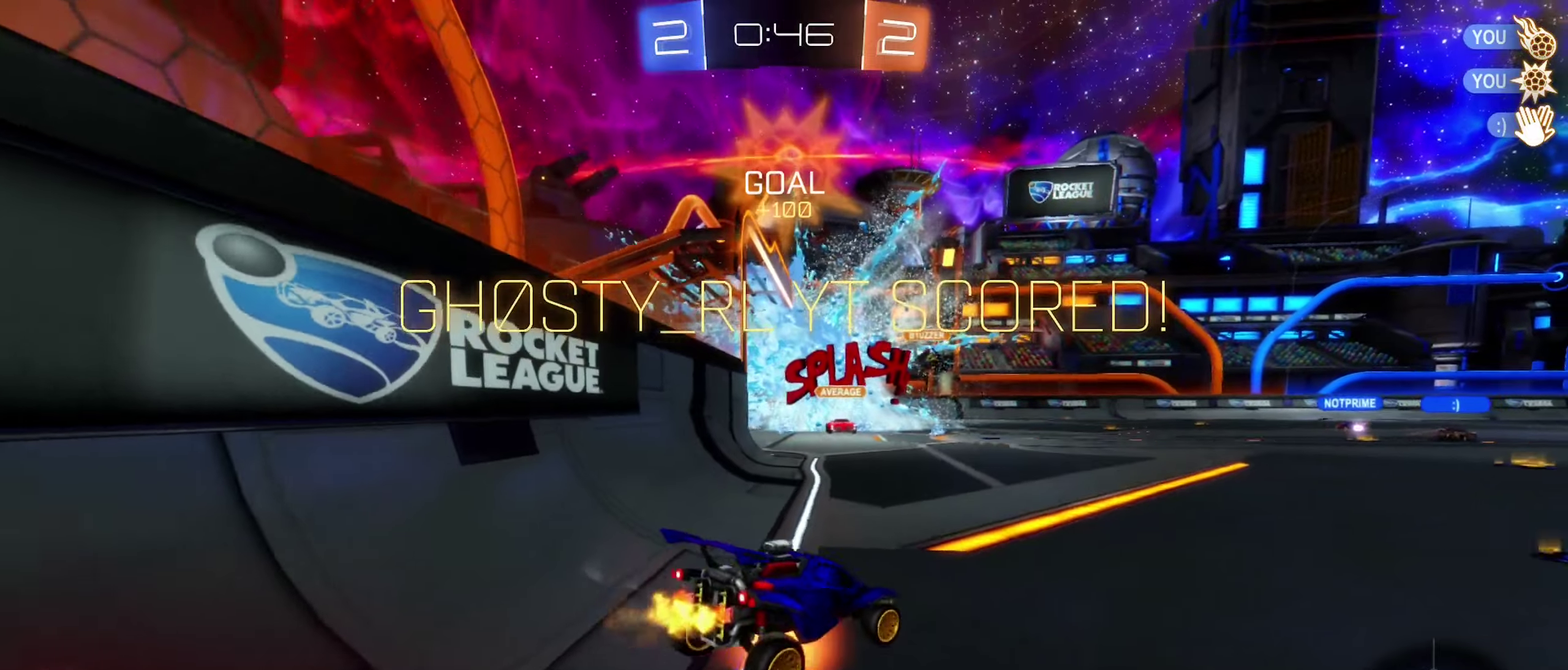
{"buttons": ["R1"], "left_stick": "left", "right_stick": "center", "events": [[133, "A", "up"], [216, "A", "down"], [216, "left_stick", "down-right"], [316, "left_stick", "down"], [400, "left_stick", "down-left"], [433, "A", "up"], [466, "left_stick", "left"], [500, "R1", "down"]]}
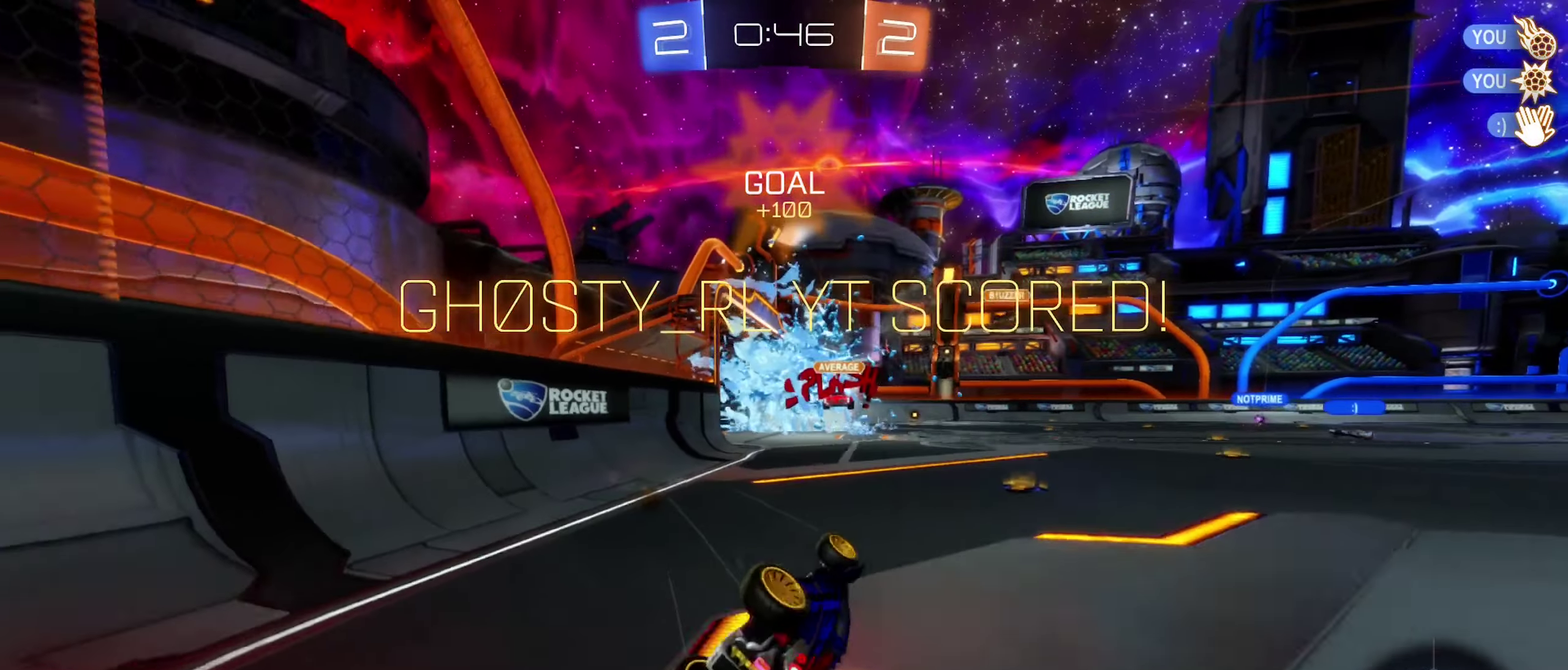
{"buttons": [], "left_stick": "right", "right_stick": "center", "events": [[50, "left_stick", "up"], [150, "left_stick", "up-right"], [283, "left_stick", "right"], [400, "R1", "up"]]}
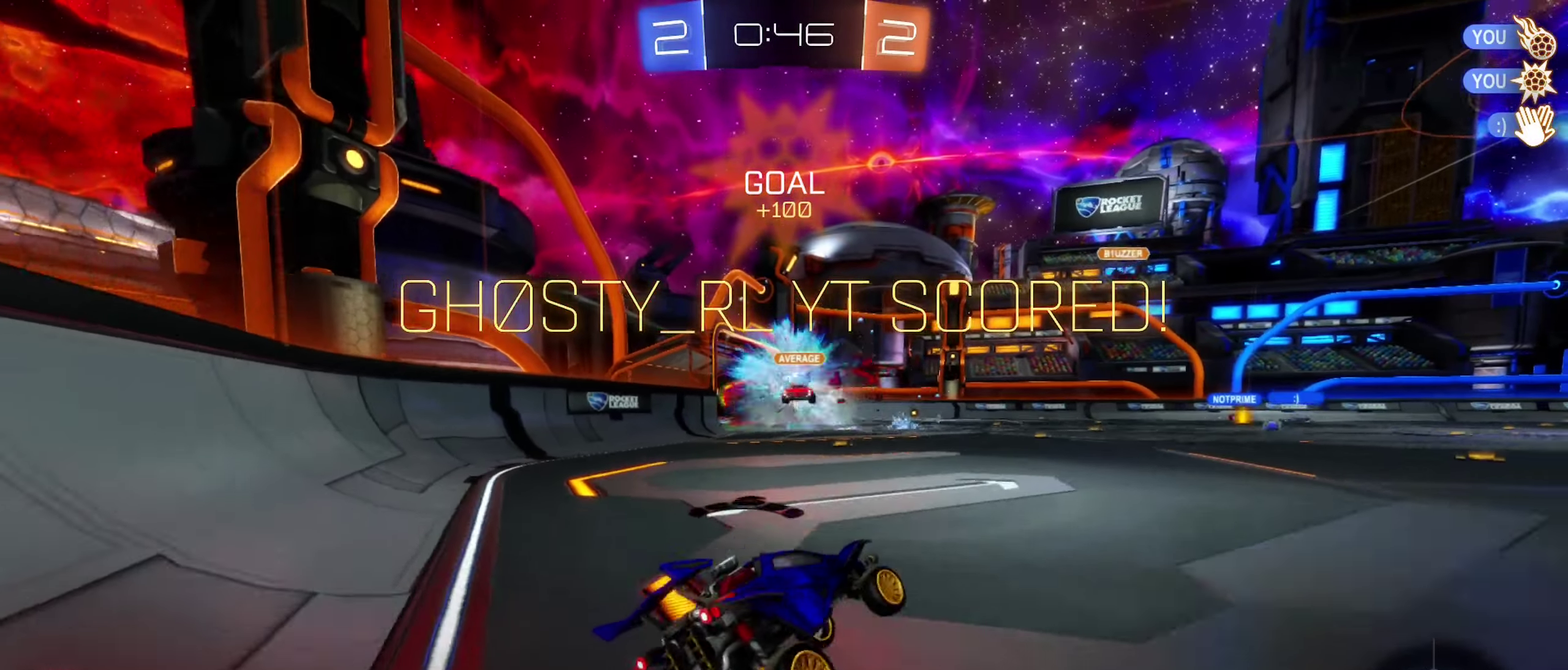
{"buttons": ["R2"], "left_stick": "center", "right_stick": "center", "events": [[16, "R2", "down"], [383, "left_stick", "center"]]}